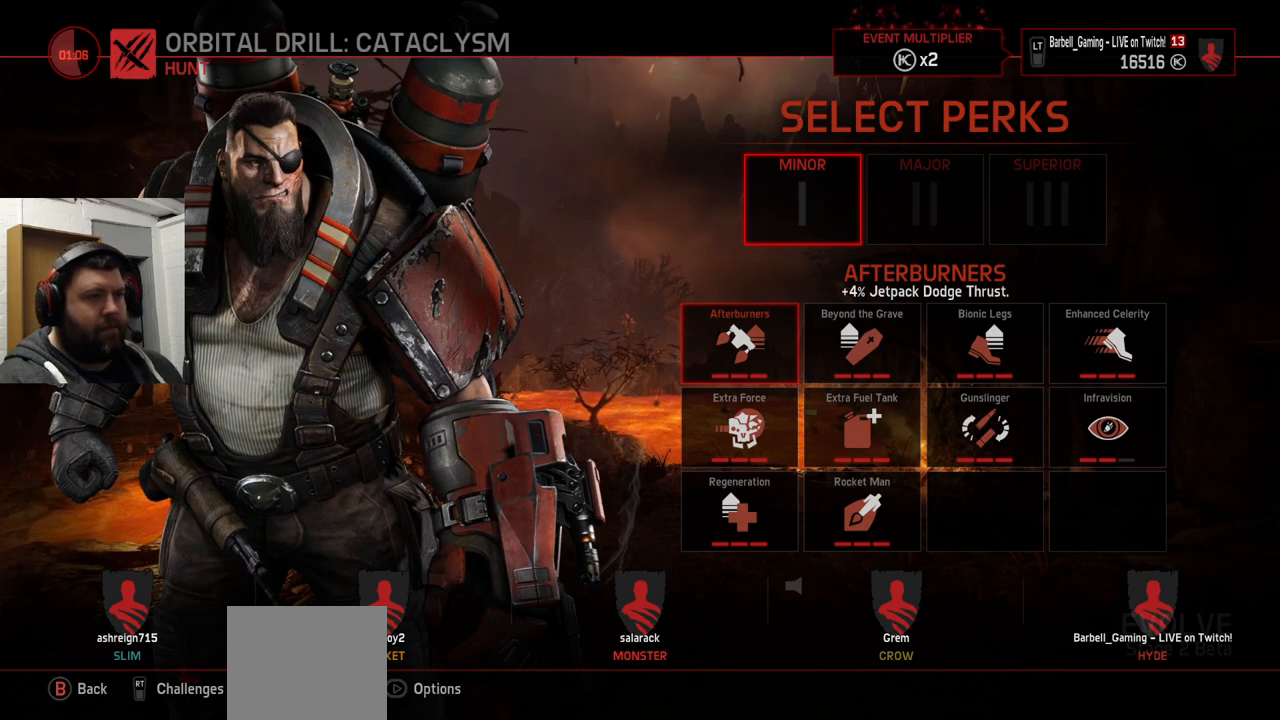
Gameplay with a controller (PlayStation layout); each line is a JSON object with the inputs held at the frame after it. "events" lists button and stick changes between this image and that frame as [ms after this image, input, new state], when the widget could be followed in between.
{"buttons": [], "left_stick": "center", "right_stick": "center", "events": [[33, "DPAD_RIGHT", "down"], [133, "DPAD_RIGHT", "up"], [200, "DPAD_RIGHT", "down"], [300, "DPAD_RIGHT", "up"]]}
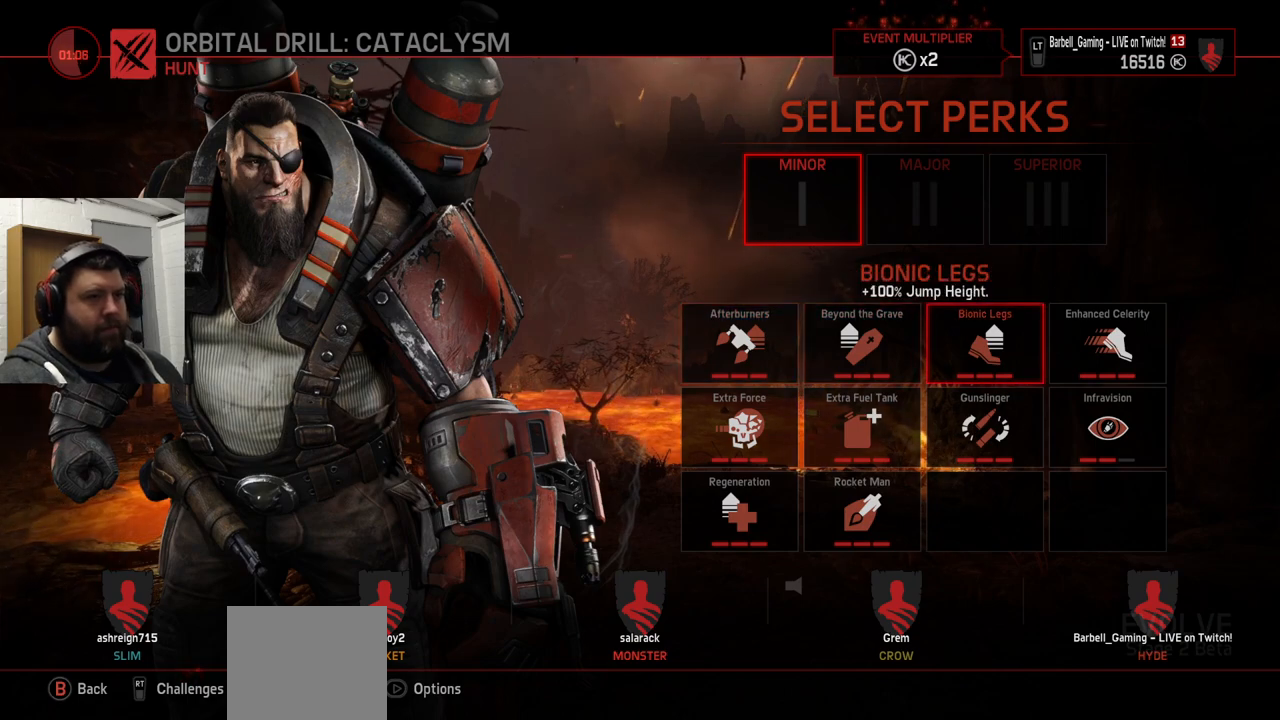
{"buttons": ["DPAD_LEFT"], "left_stick": "center", "right_stick": "center", "events": [[83, "DPAD_DOWN", "down"], [150, "DPAD_DOWN", "up"], [417, "DPAD_LEFT", "down"]]}
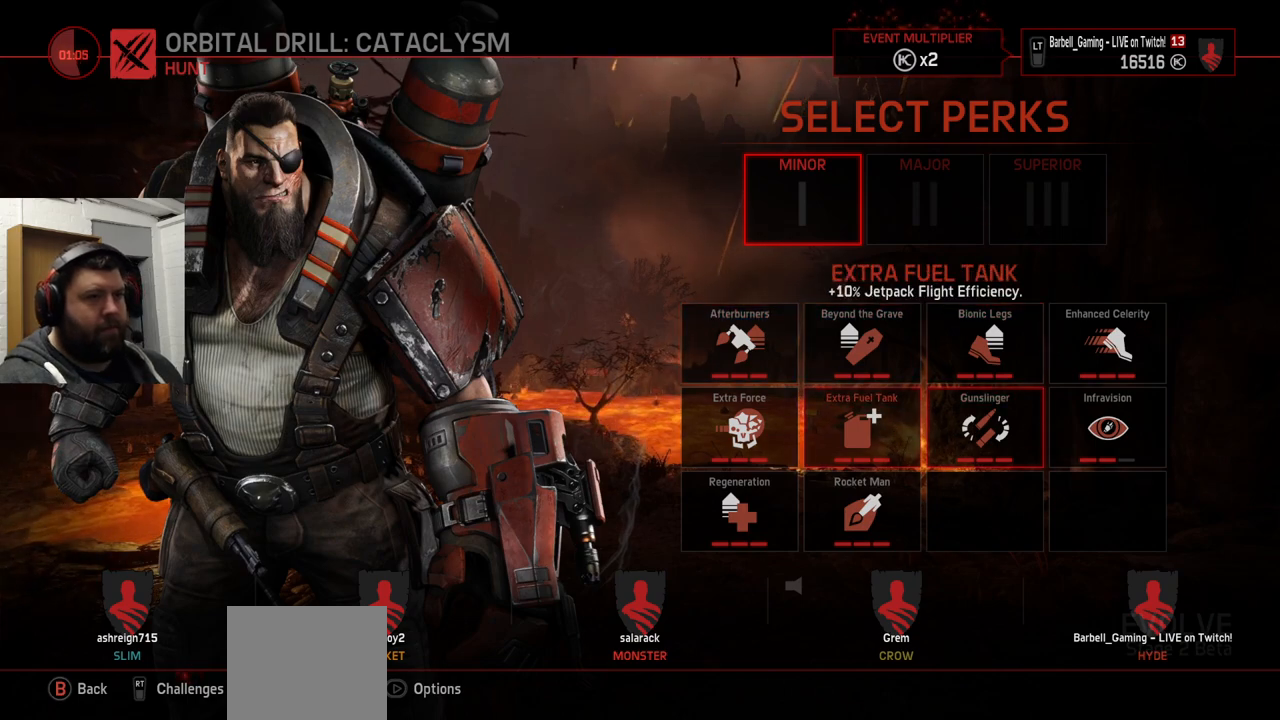
{"buttons": [], "left_stick": "center", "right_stick": "center", "events": [[17, "DPAD_LEFT", "up"], [383, "DPAD_LEFT", "down"], [467, "DPAD_LEFT", "up"]]}
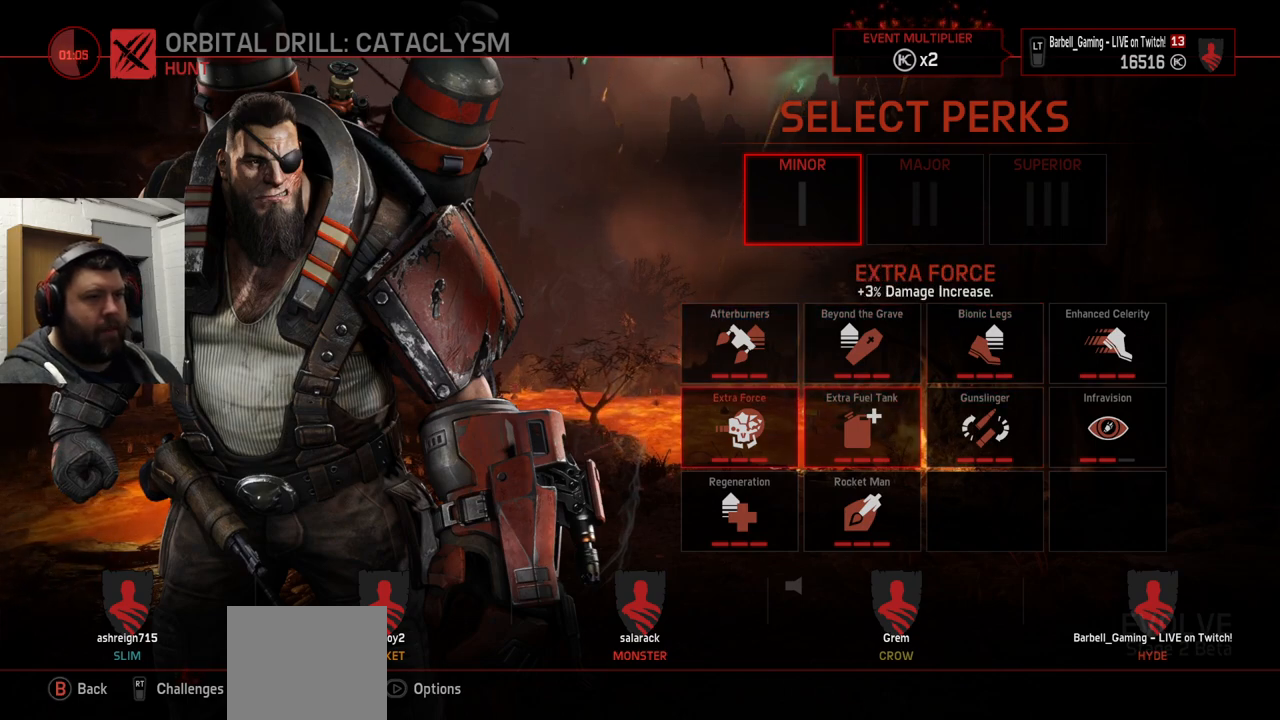
{"buttons": [], "left_stick": "center", "right_stick": "center", "events": []}
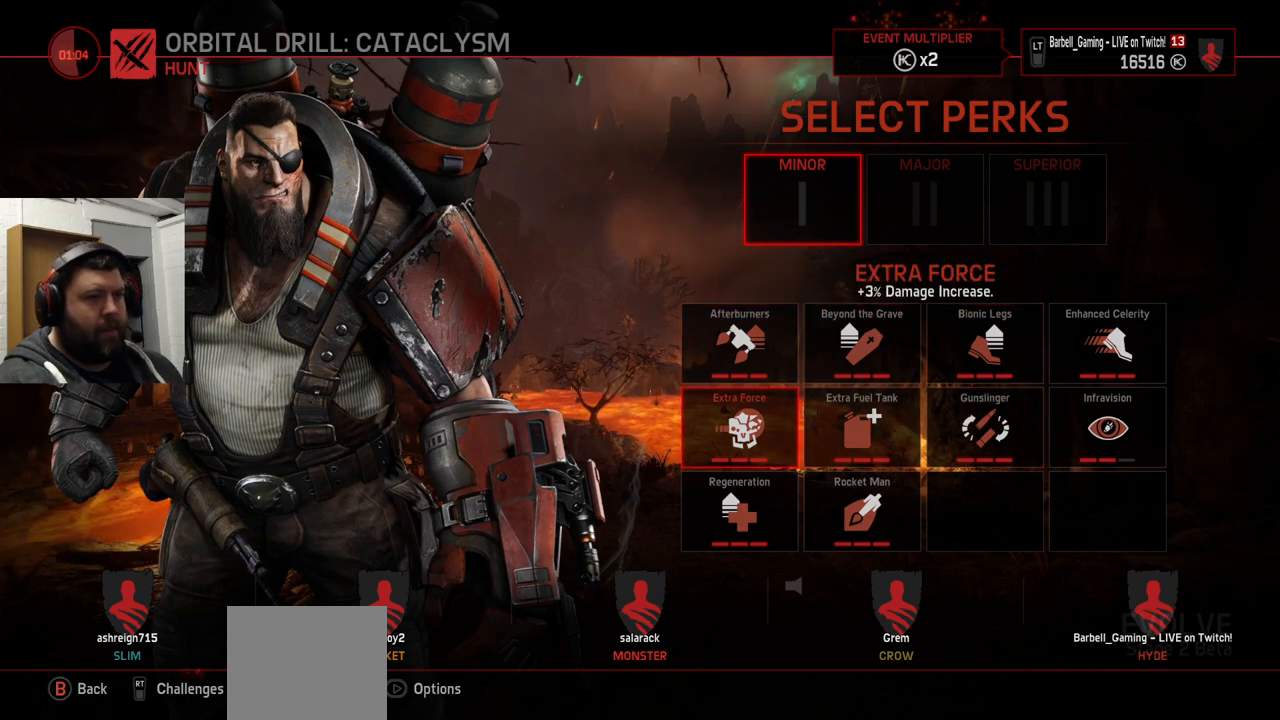
{"buttons": [], "left_stick": "center", "right_stick": "center", "events": []}
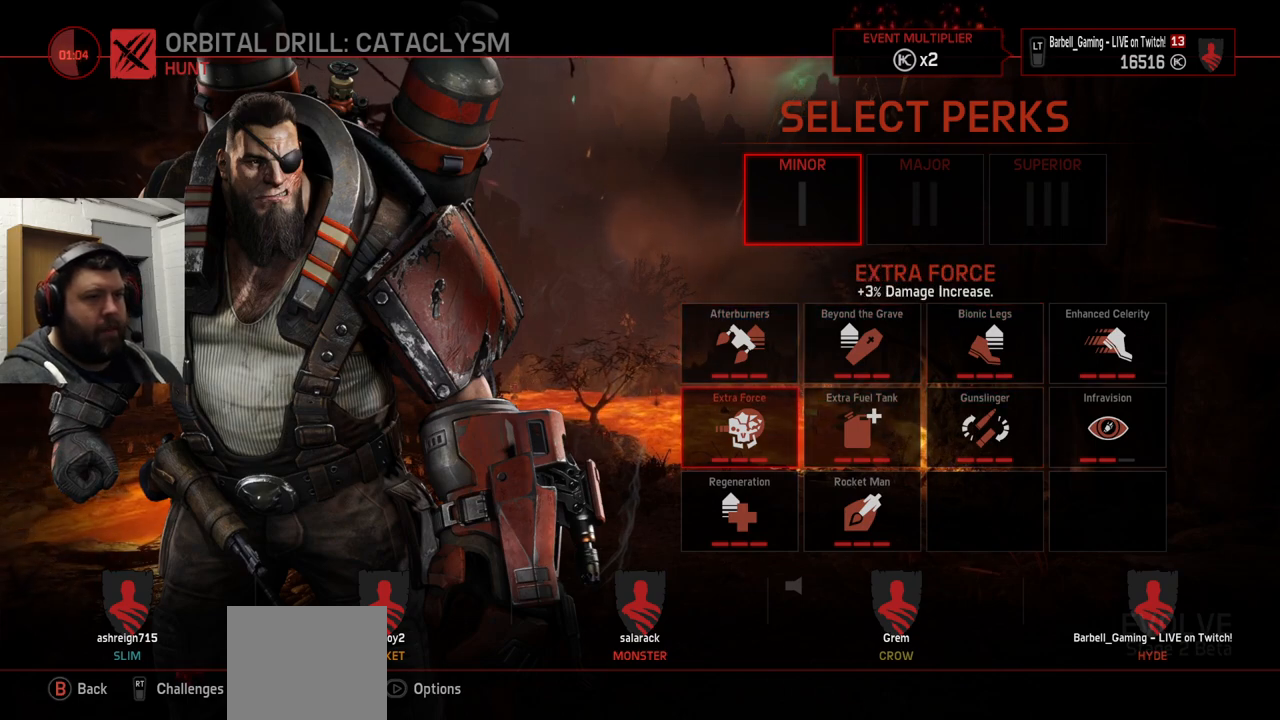
{"buttons": [], "left_stick": "center", "right_stick": "center", "events": []}
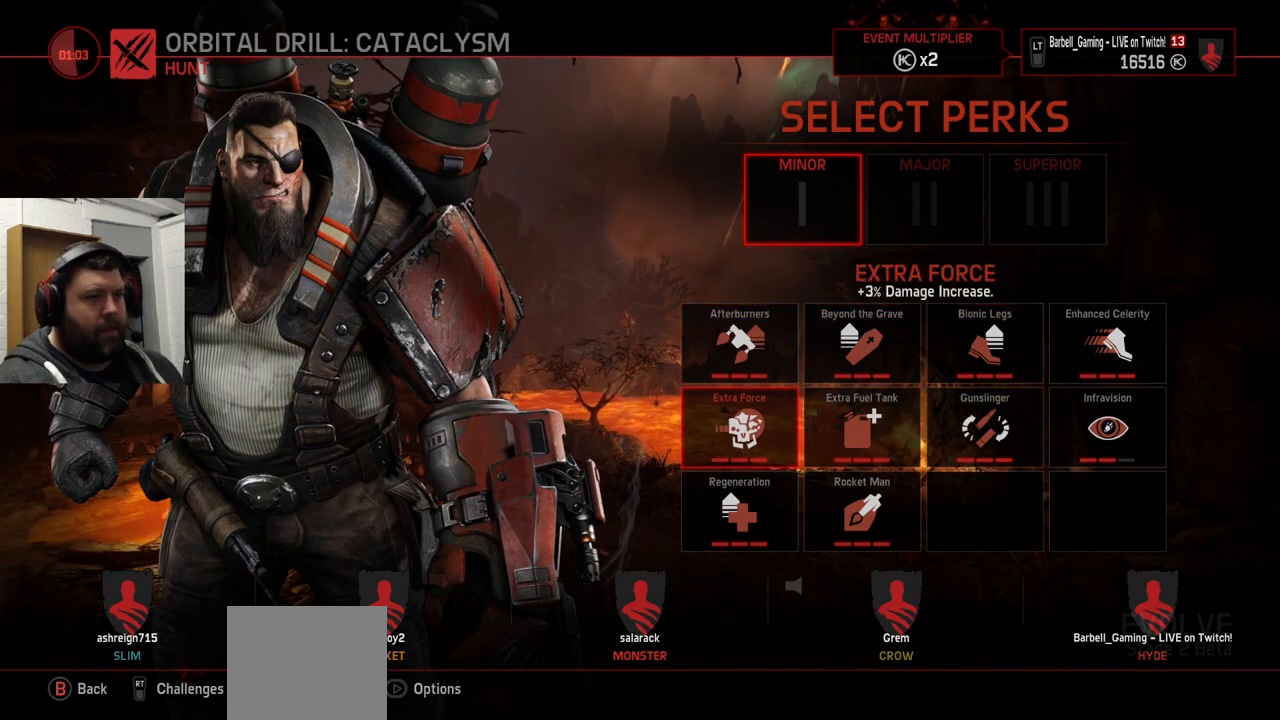
{"buttons": [], "left_stick": "center", "right_stick": "center", "events": []}
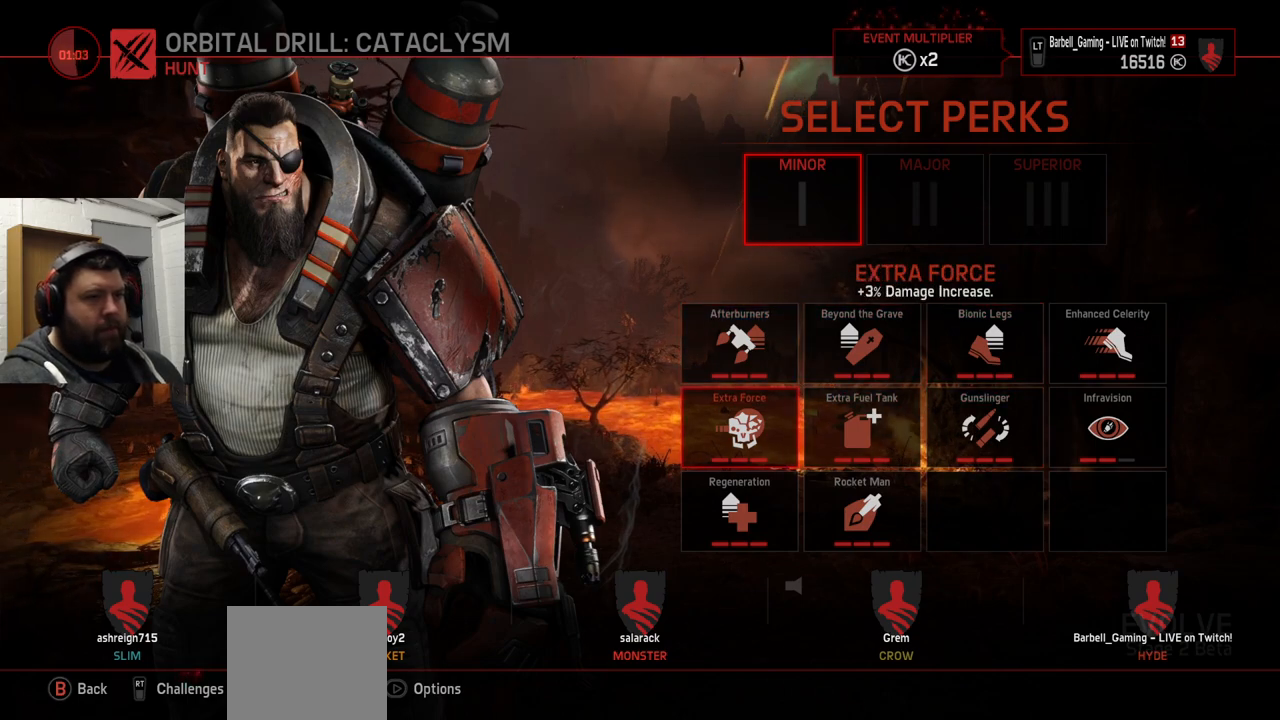
{"buttons": [], "left_stick": "center", "right_stick": "center", "events": [[17, "CROSS", "down"], [117, "CROSS", "up"]]}
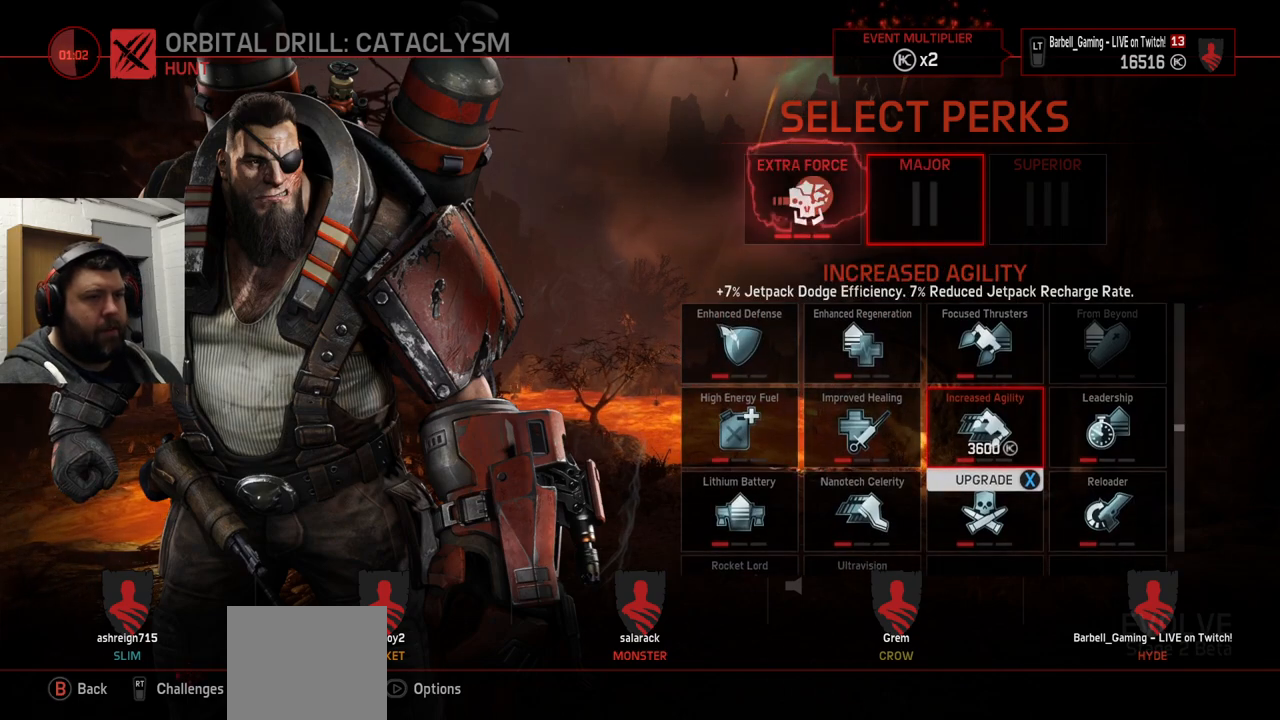
{"buttons": ["SQUARE"], "left_stick": "center", "right_stick": "center", "events": [[267, "DPAD_LEFT", "down"], [400, "DPAD_LEFT", "up"], [450, "SQUARE", "down"]]}
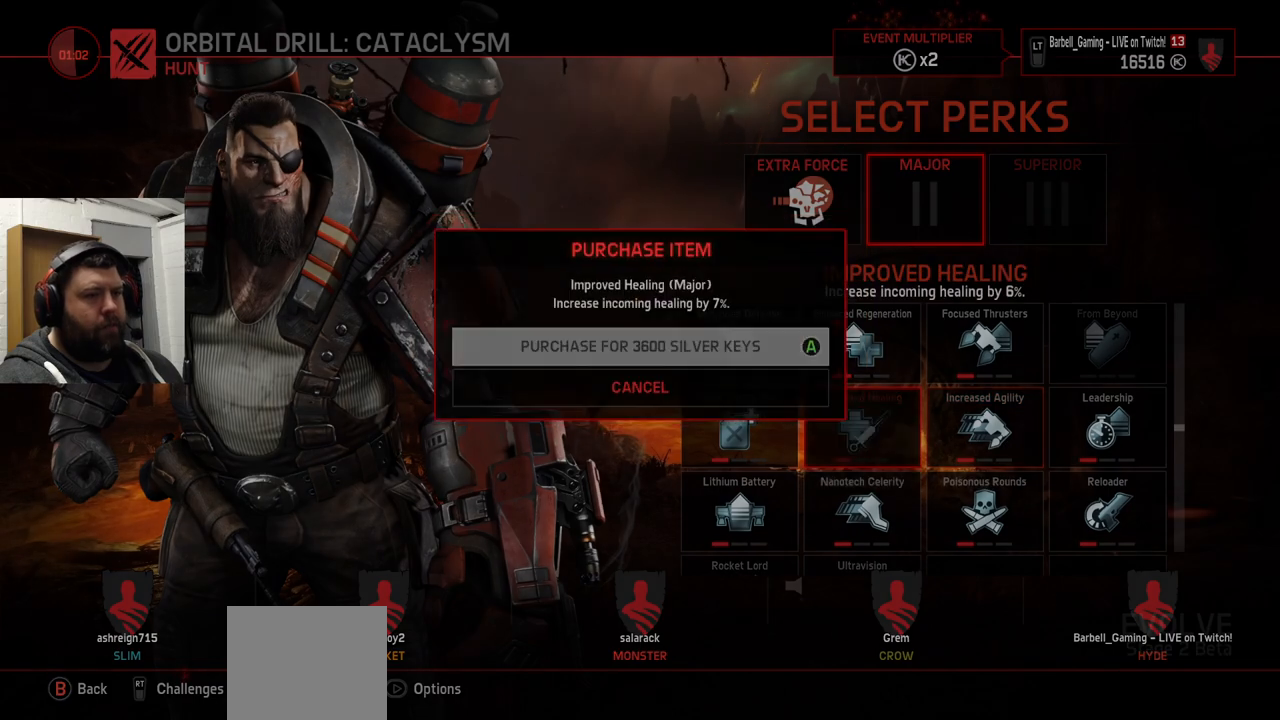
{"buttons": [], "left_stick": "center", "right_stick": "center", "events": [[50, "SQUARE", "up"], [233, "CROSS", "down"], [350, "CROSS", "up"]]}
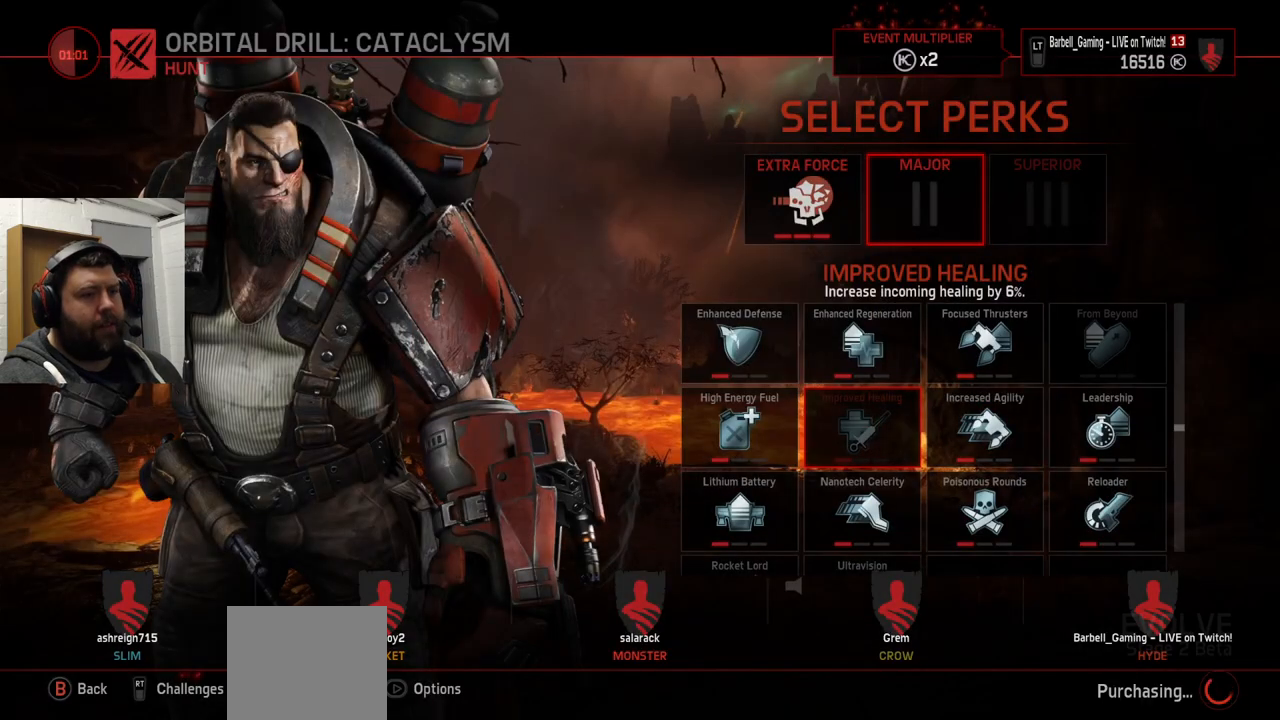
{"buttons": [], "left_stick": "center", "right_stick": "center", "events": [[33, "DPAD_RIGHT", "down"], [133, "DPAD_RIGHT", "up"], [367, "SQUARE", "down"], [500, "SQUARE", "up"]]}
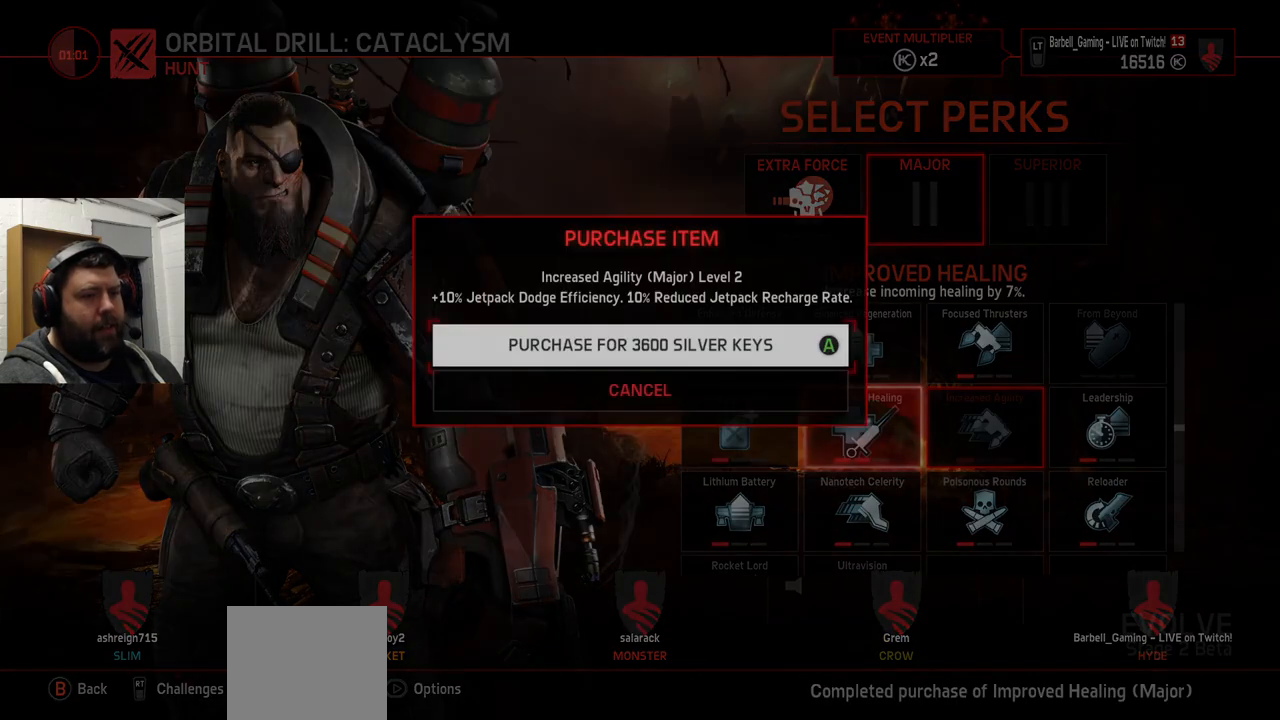
{"buttons": [], "left_stick": "center", "right_stick": "center", "events": [[150, "CROSS", "down"], [250, "CROSS", "up"]]}
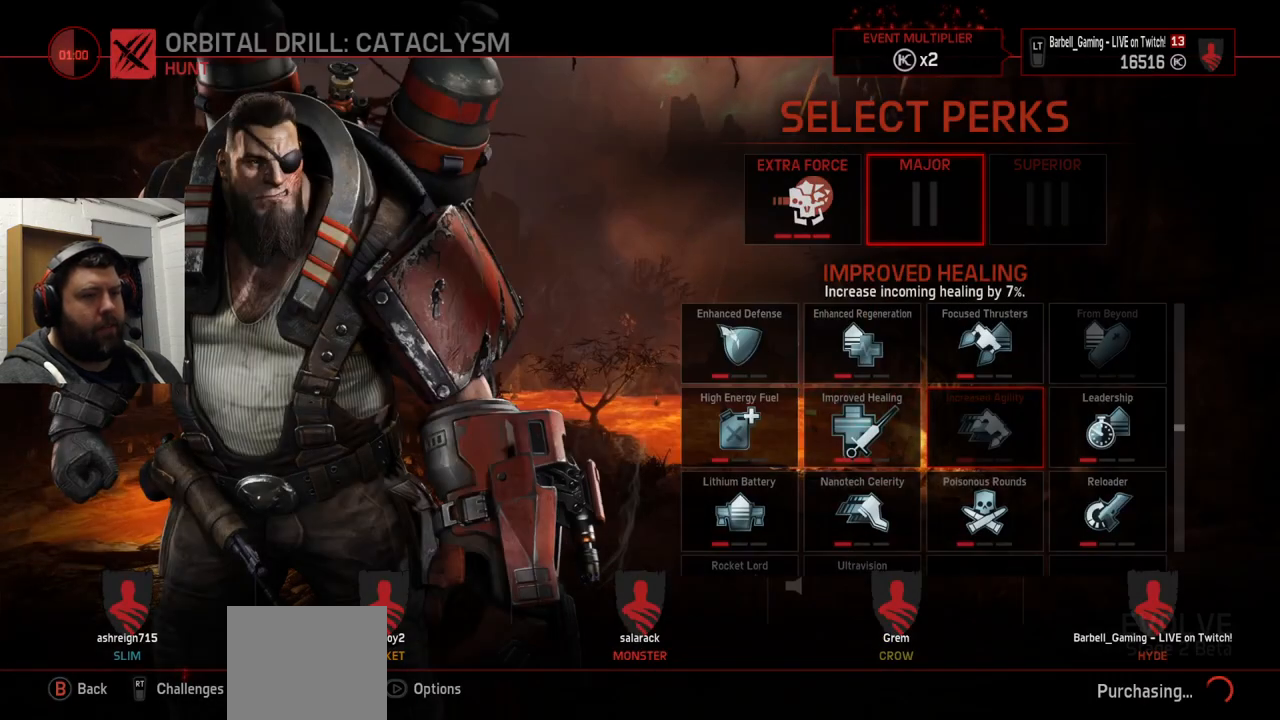
{"buttons": ["SQUARE"], "left_stick": "center", "right_stick": "center", "events": [[317, "DPAD_UP", "down"], [433, "DPAD_UP", "up"], [467, "SQUARE", "down"]]}
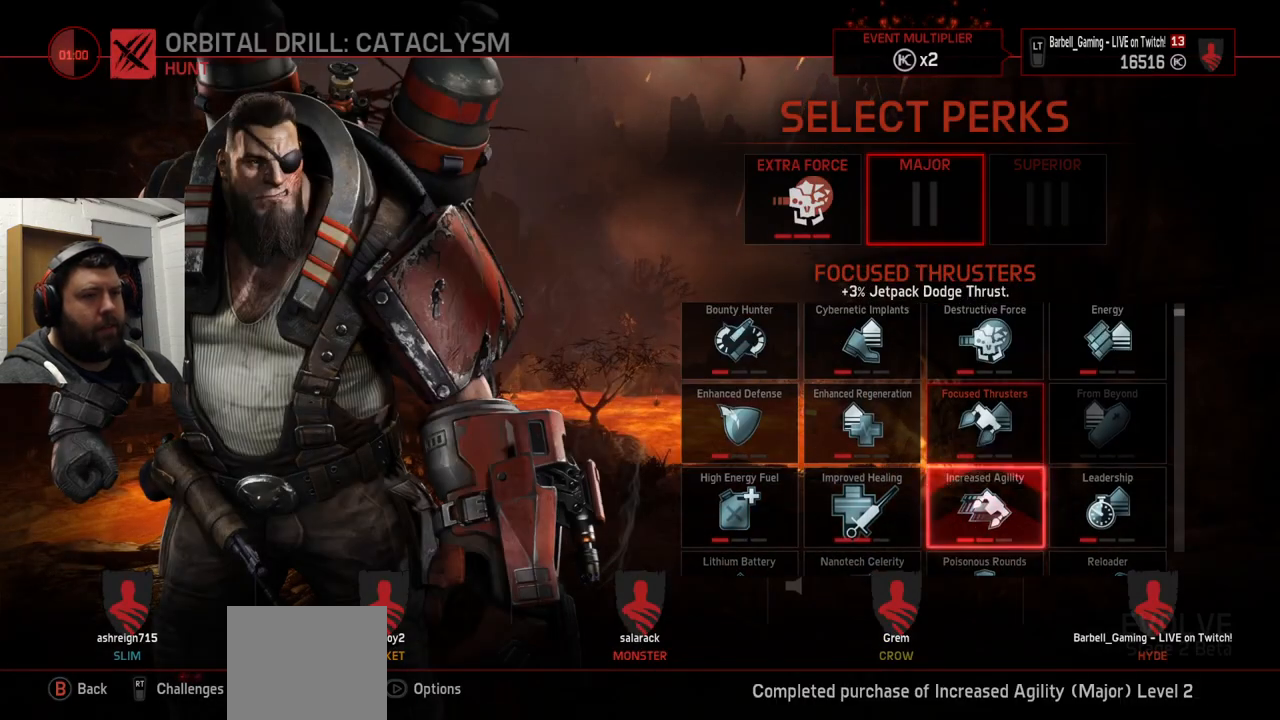
{"buttons": [], "left_stick": "center", "right_stick": "center", "events": [[67, "SQUARE", "up"], [200, "CROSS", "down"], [300, "CROSS", "up"]]}
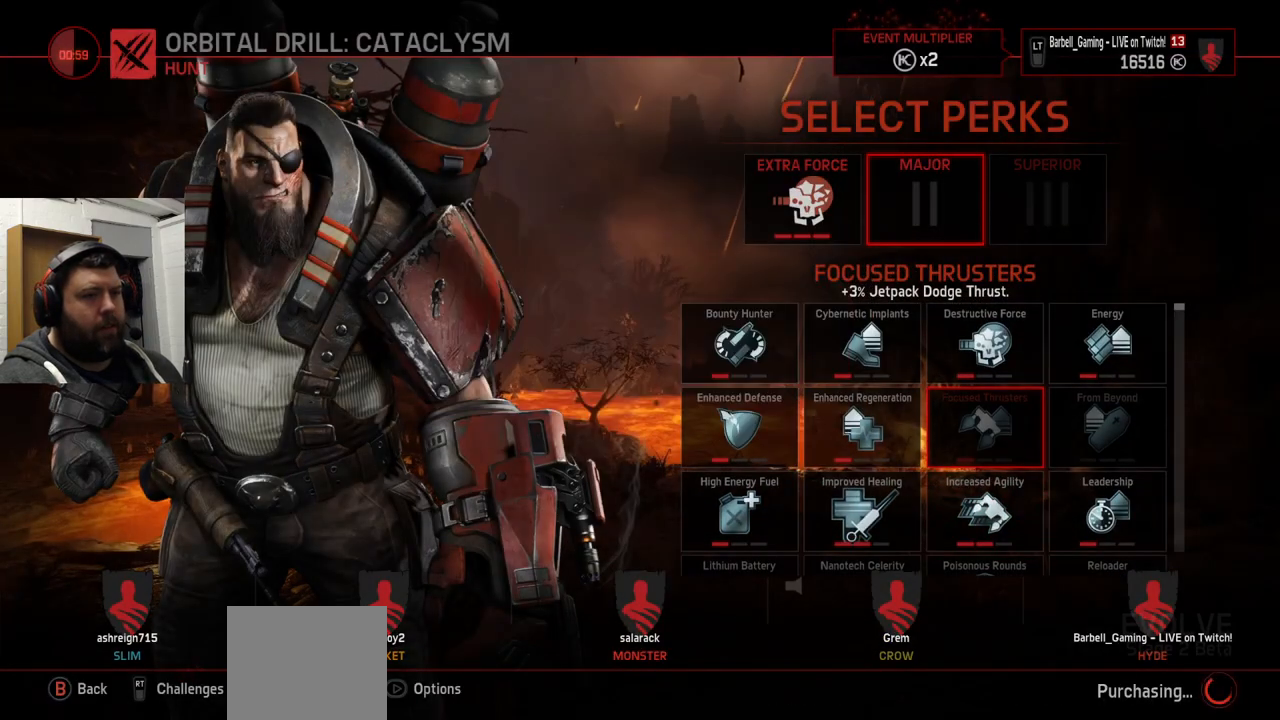
{"buttons": ["SQUARE"], "left_stick": "center", "right_stick": "center", "events": [[350, "DPAD_LEFT", "down"], [450, "DPAD_LEFT", "up"], [483, "SQUARE", "down"]]}
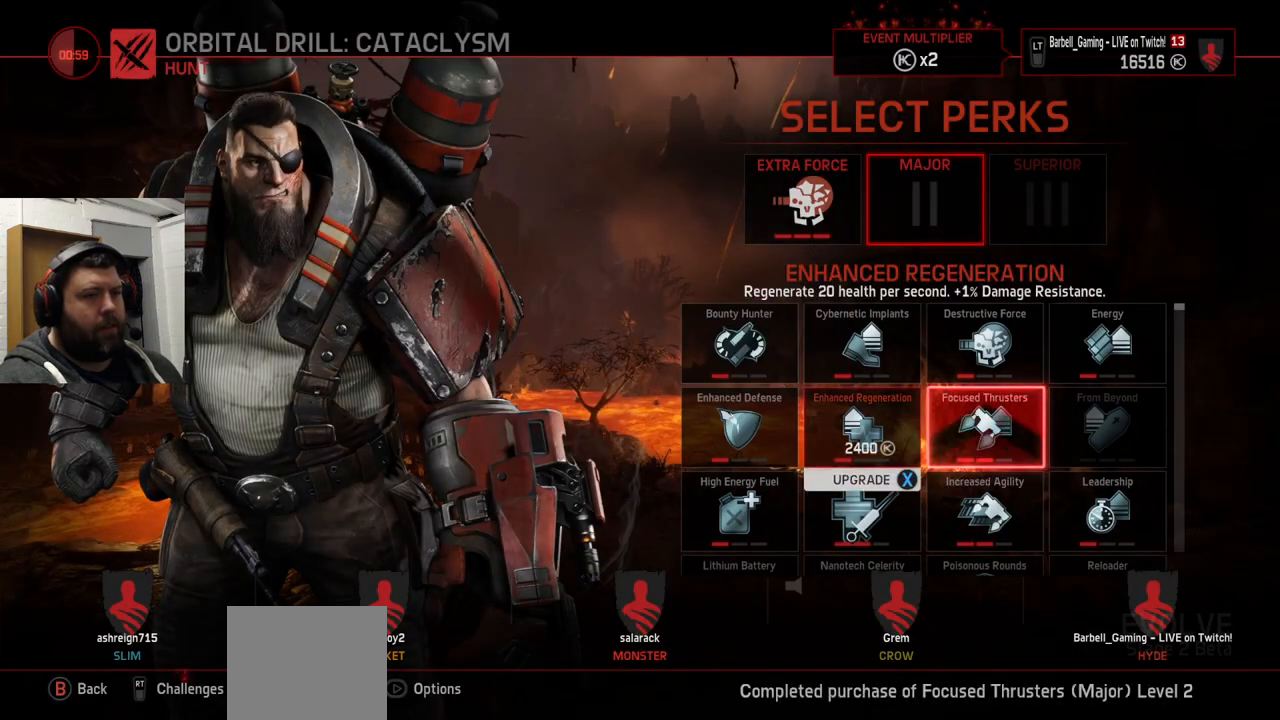
{"buttons": [], "left_stick": "center", "right_stick": "center", "events": [[67, "SQUARE", "up"], [167, "CROSS", "down"], [283, "CROSS", "up"]]}
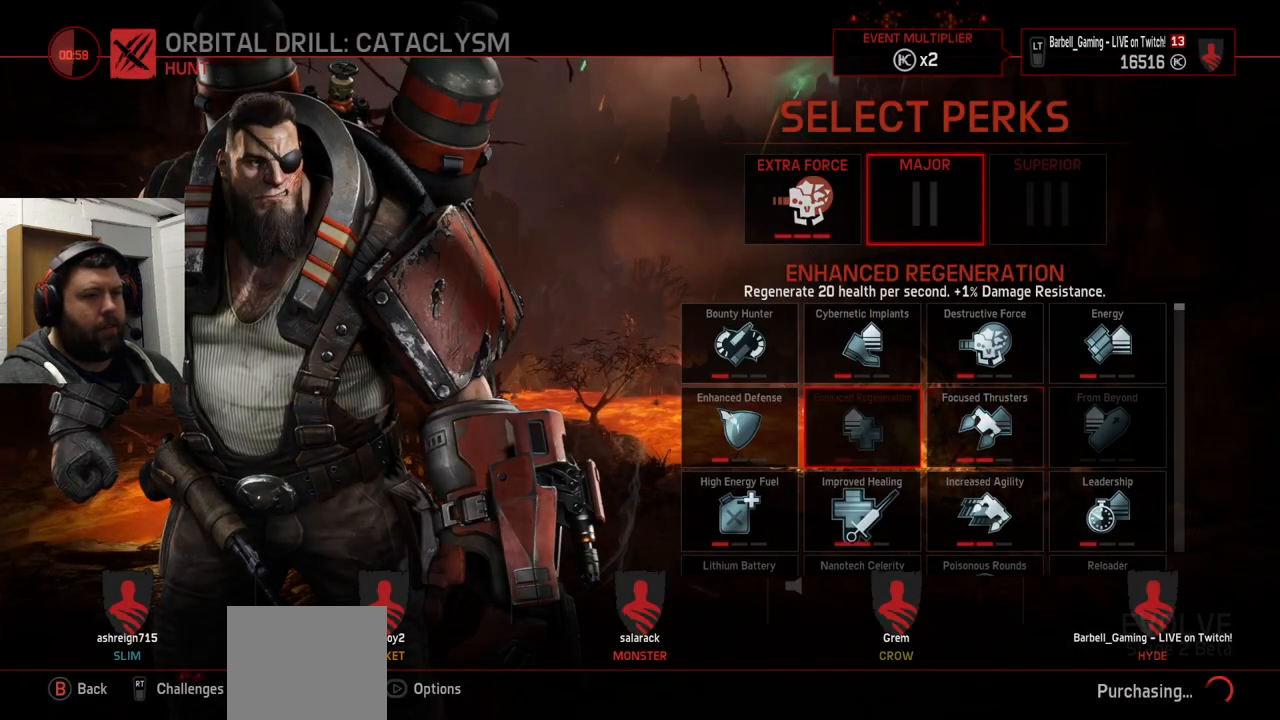
{"buttons": [], "left_stick": "center", "right_stick": "center", "events": [[400, "DPAD_UP", "down"], [483, "DPAD_UP", "up"]]}
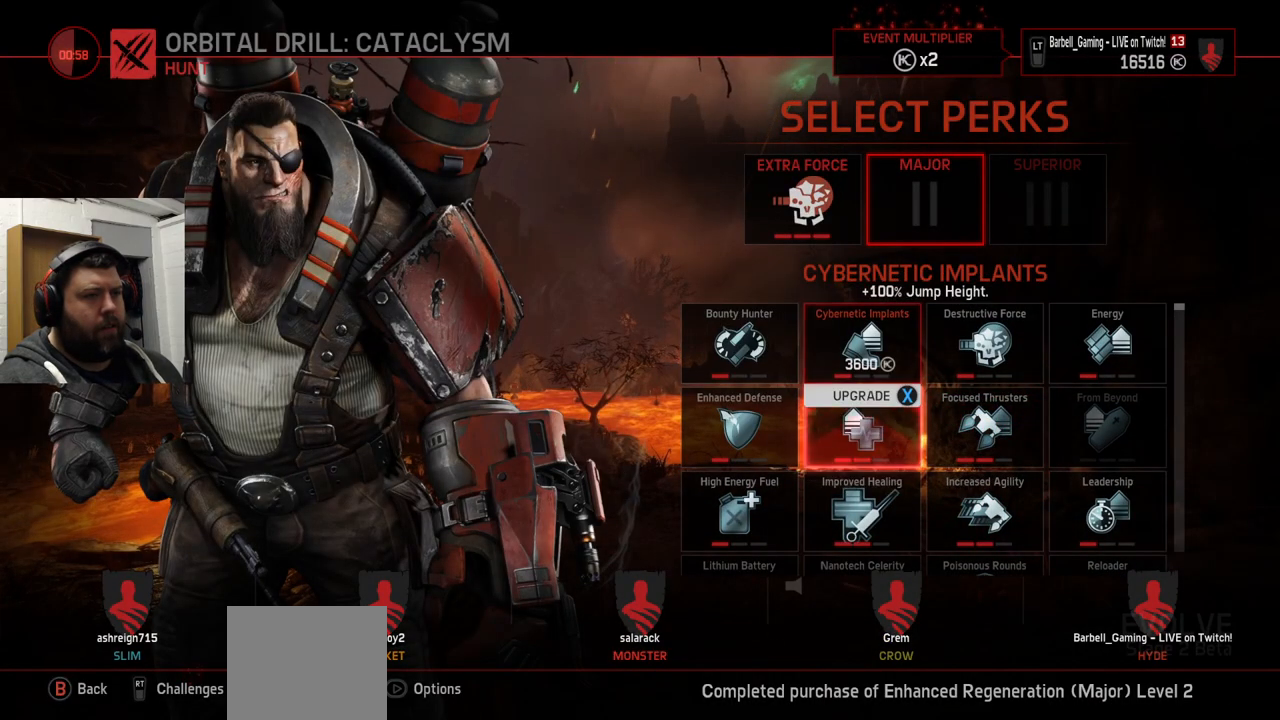
{"buttons": [], "left_stick": "center", "right_stick": "center", "events": [[400, "DPAD_LEFT", "down"], [483, "DPAD_LEFT", "up"]]}
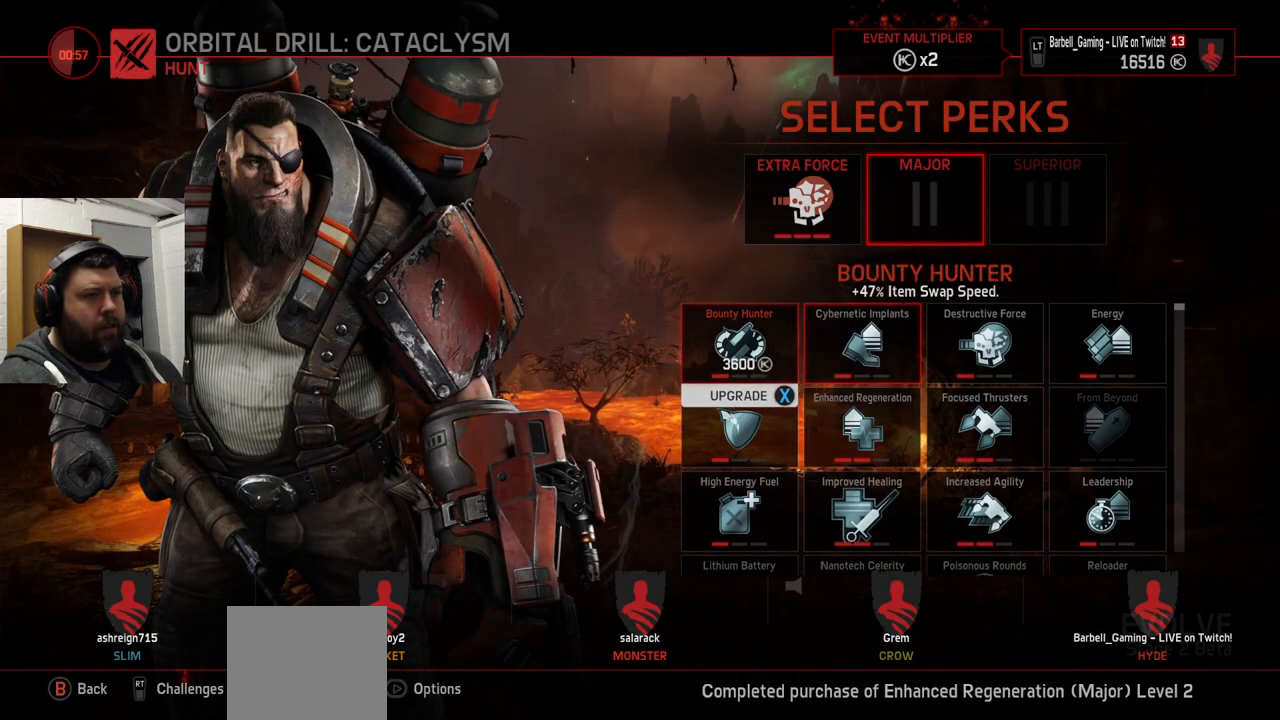
{"buttons": [], "left_stick": "center", "right_stick": "center", "events": []}
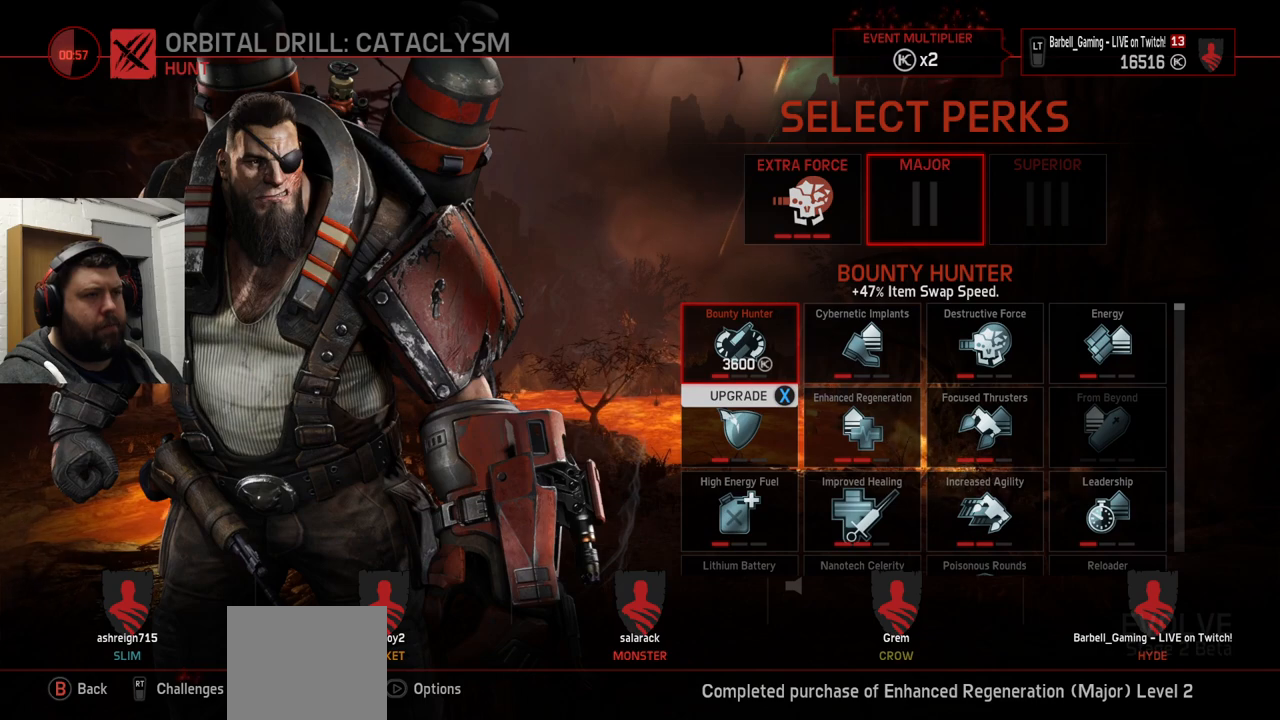
{"buttons": [], "left_stick": "center", "right_stick": "center", "events": [[350, "DPAD_RIGHT", "down"], [450, "DPAD_RIGHT", "up"]]}
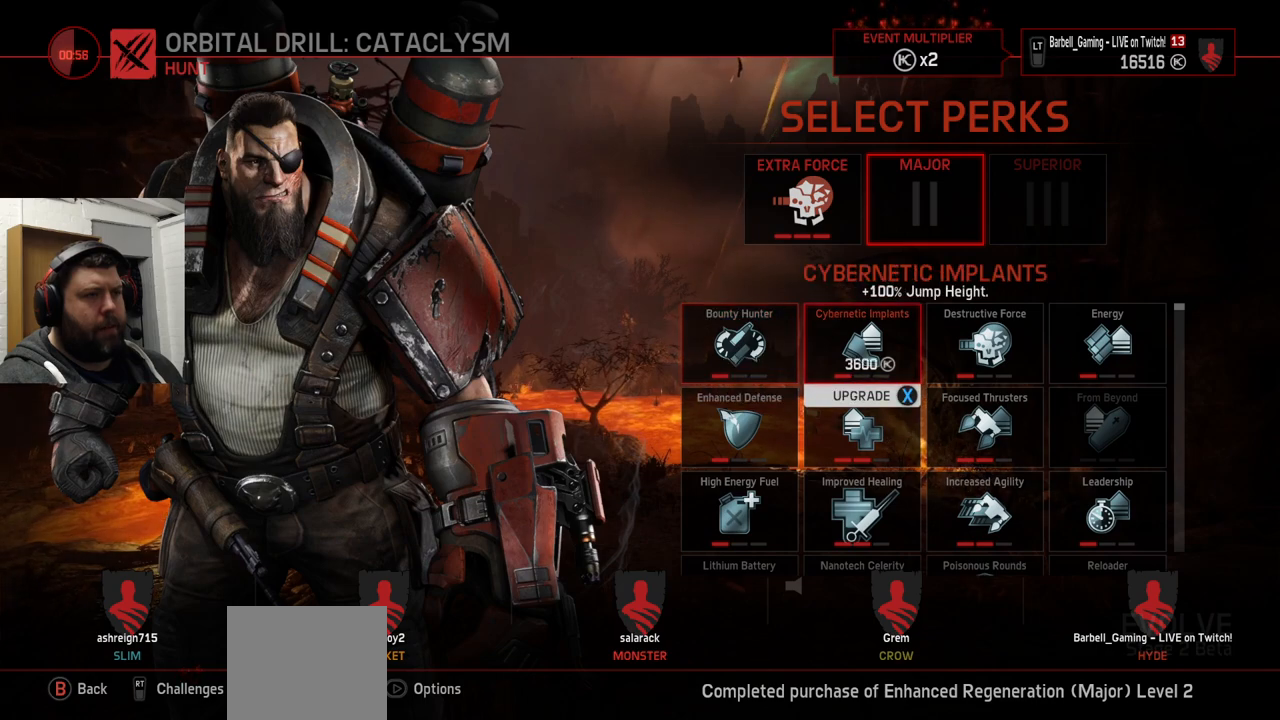
{"buttons": [], "left_stick": "center", "right_stick": "center", "events": [[200, "DPAD_RIGHT", "down"], [283, "DPAD_RIGHT", "up"]]}
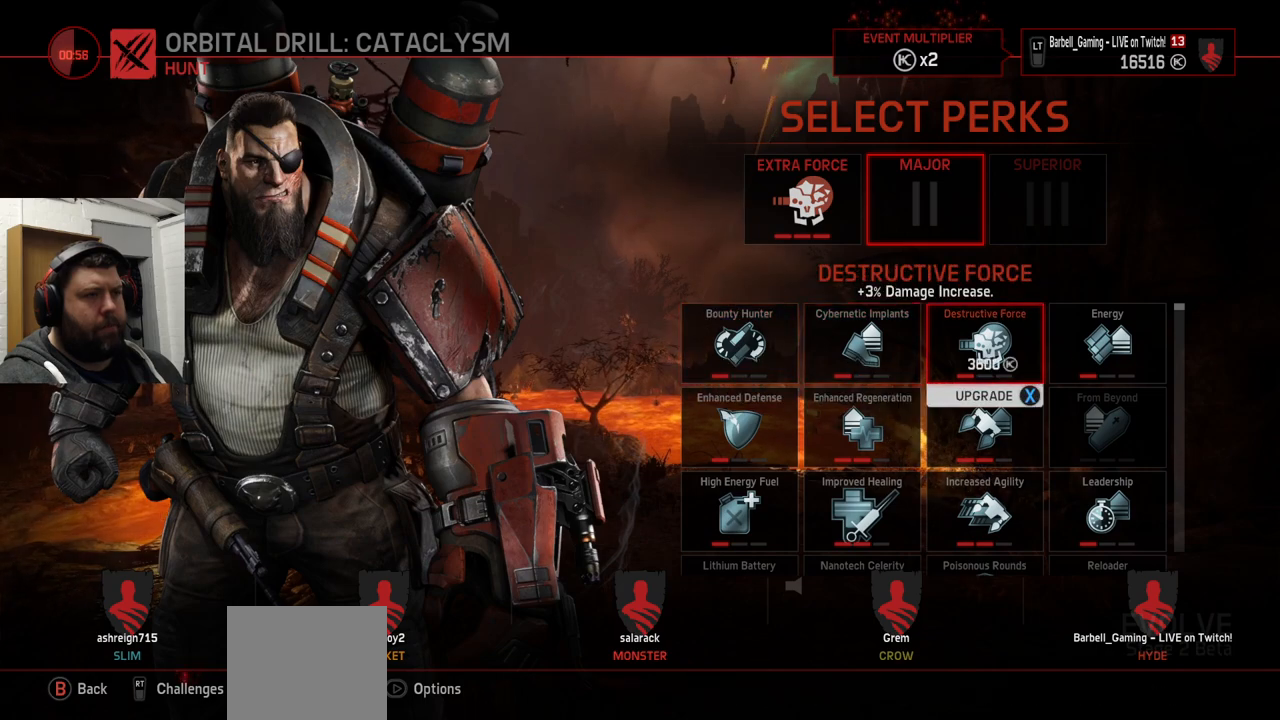
{"buttons": [], "left_stick": "center", "right_stick": "center", "events": [[167, "DPAD_RIGHT", "down"], [267, "DPAD_RIGHT", "up"]]}
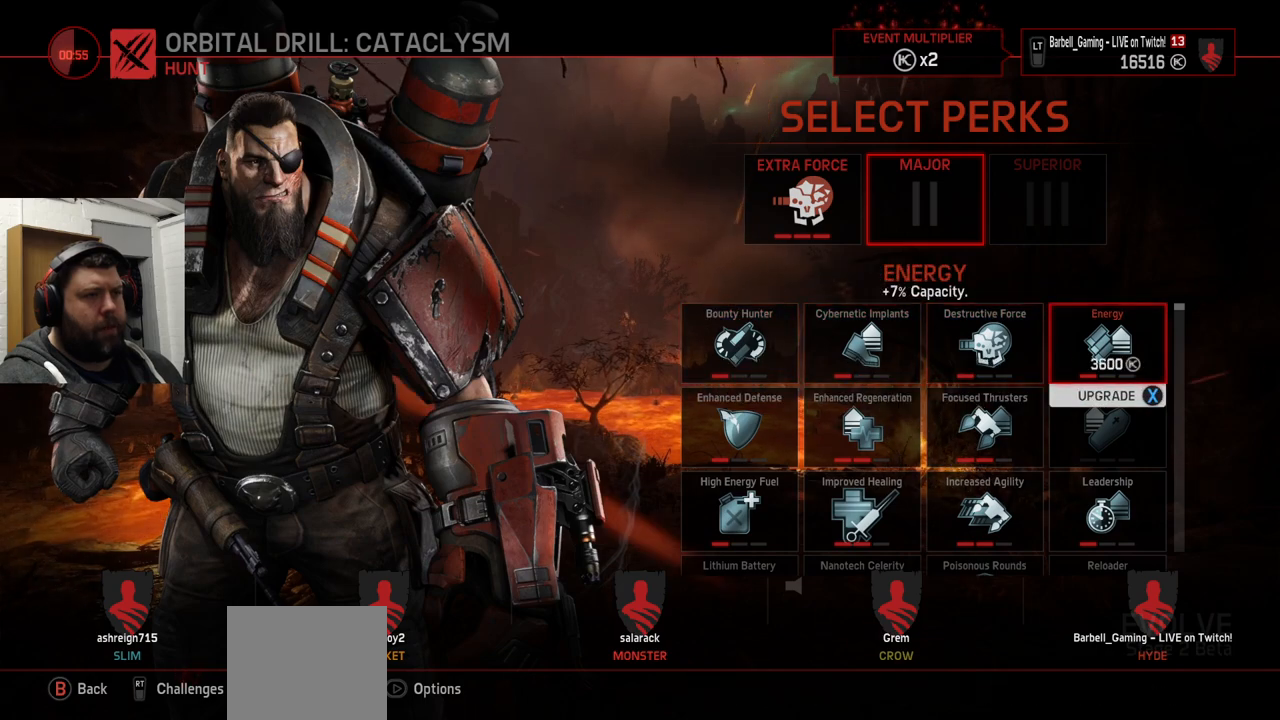
{"buttons": [], "left_stick": "center", "right_stick": "center", "events": [[217, "DPAD_DOWN", "down"], [300, "DPAD_DOWN", "up"]]}
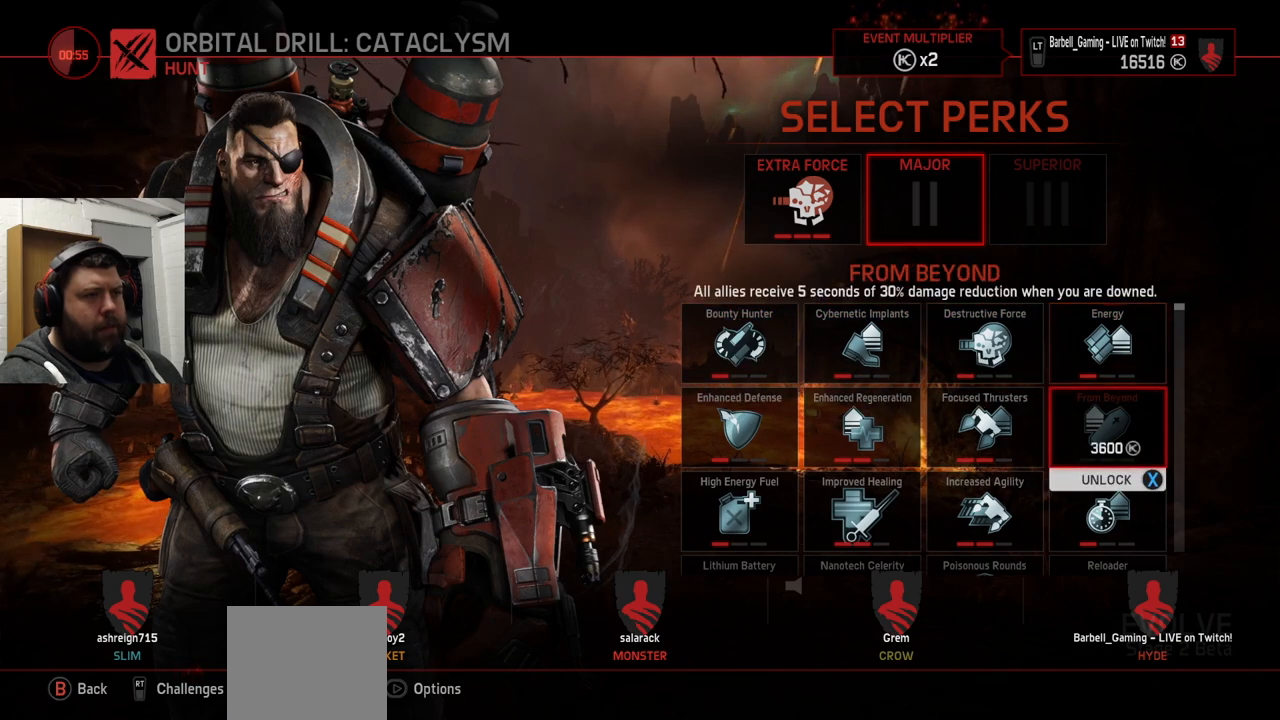
{"buttons": [], "left_stick": "center", "right_stick": "center", "events": [[283, "DPAD_LEFT", "down"], [367, "DPAD_LEFT", "up"]]}
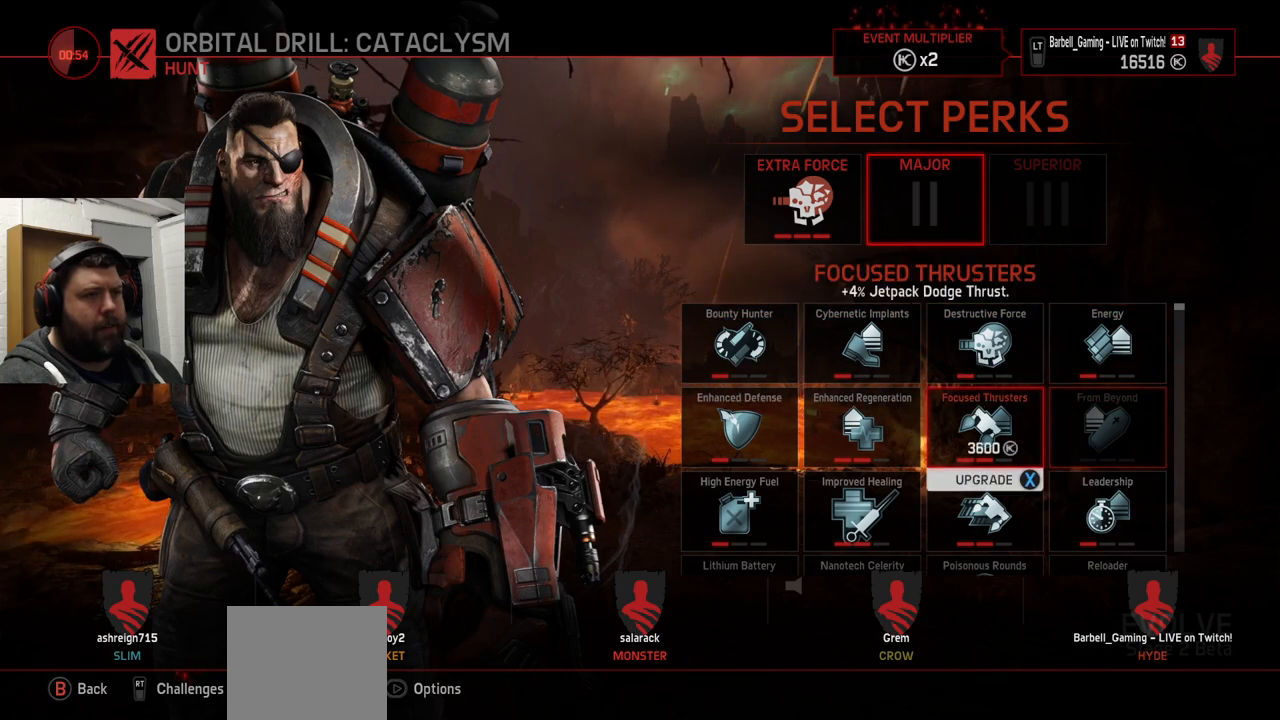
{"buttons": [], "left_stick": "center", "right_stick": "center", "events": []}
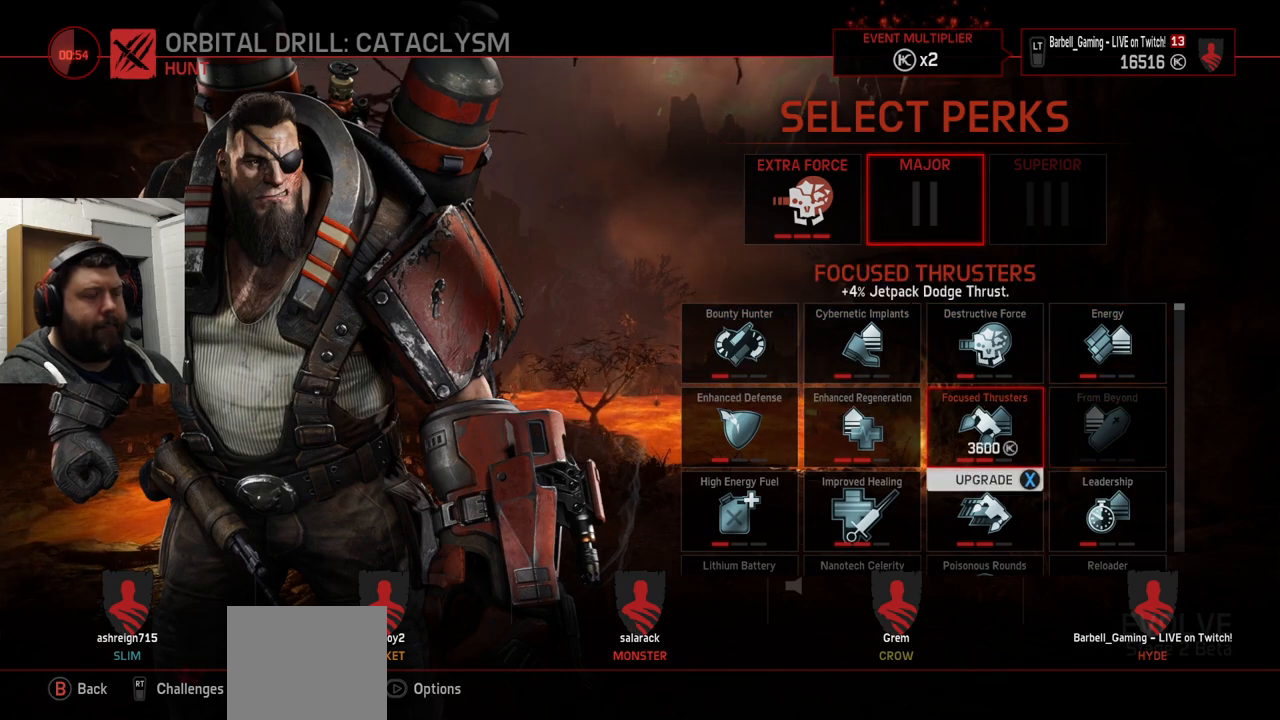
{"buttons": [], "left_stick": "center", "right_stick": "center", "events": [[217, "DPAD_LEFT", "down"], [300, "DPAD_LEFT", "up"]]}
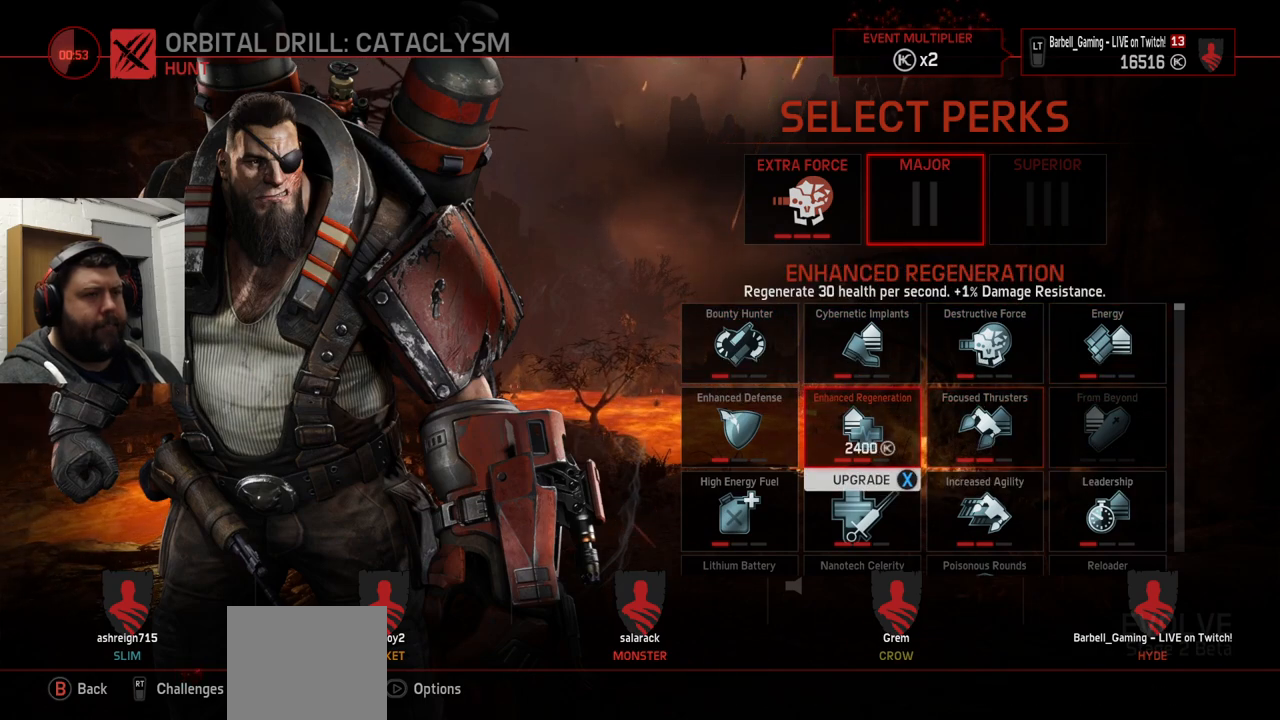
{"buttons": [], "left_stick": "center", "right_stick": "center", "events": []}
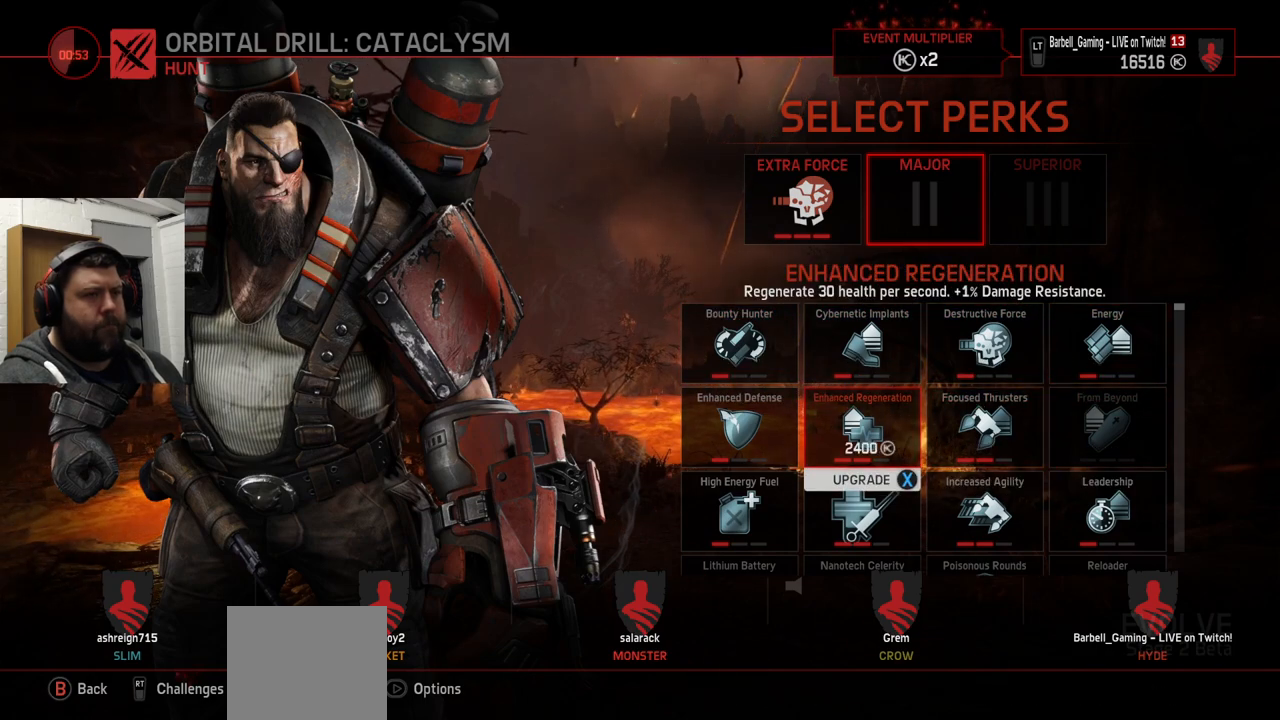
{"buttons": [], "left_stick": "center", "right_stick": "center", "events": [[267, "DPAD_LEFT", "down"], [367, "DPAD_LEFT", "up"]]}
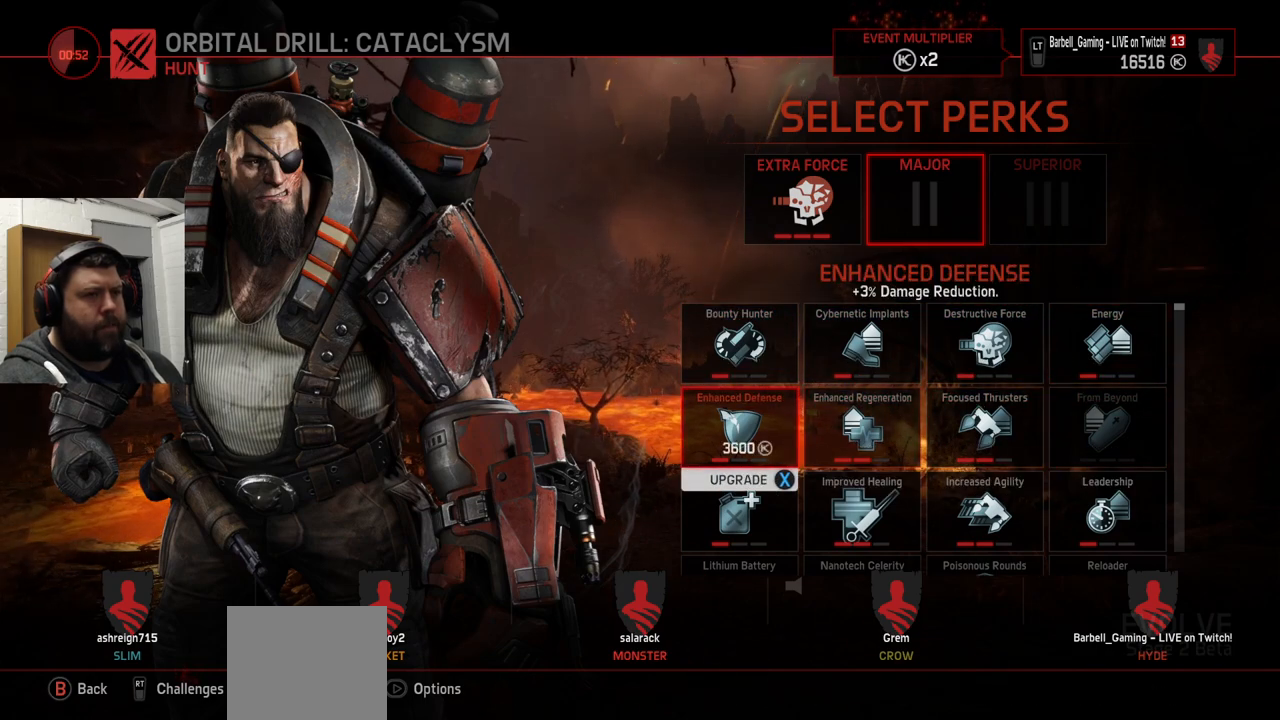
{"buttons": [], "left_stick": "center", "right_stick": "center", "events": []}
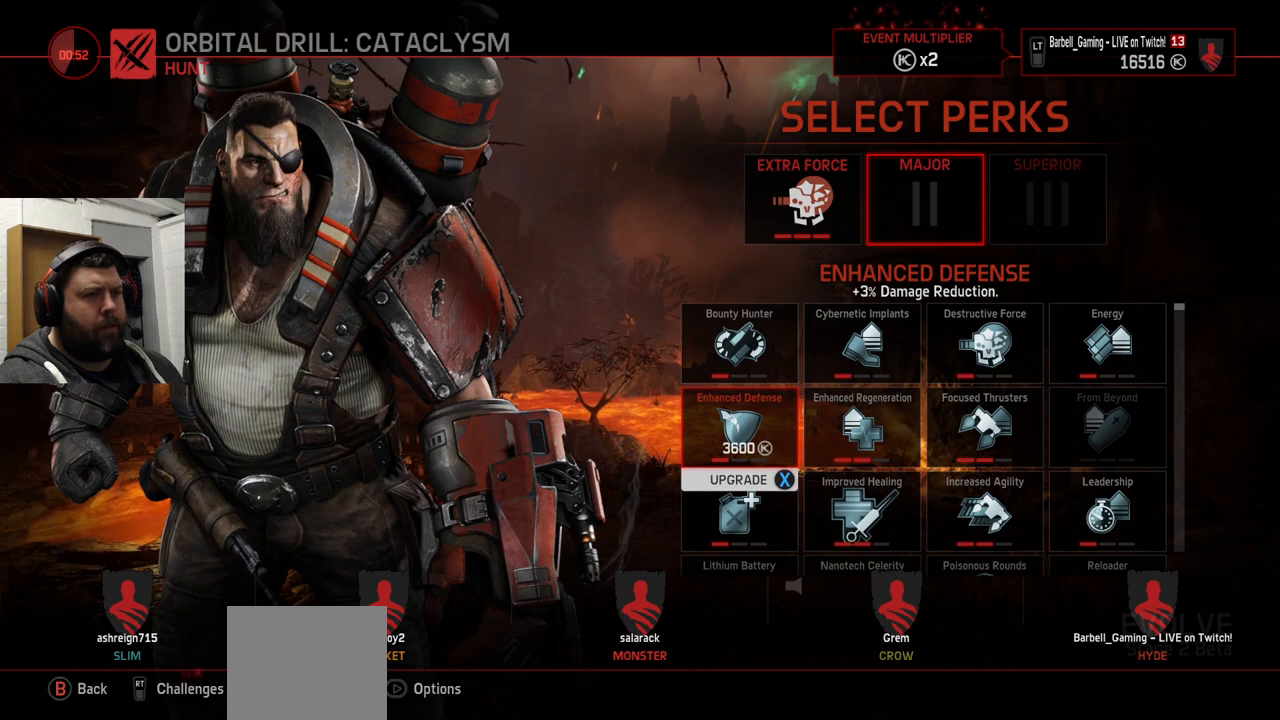
{"buttons": [], "left_stick": "center", "right_stick": "center", "events": [[150, "DPAD_RIGHT", "down"], [233, "DPAD_RIGHT", "up"]]}